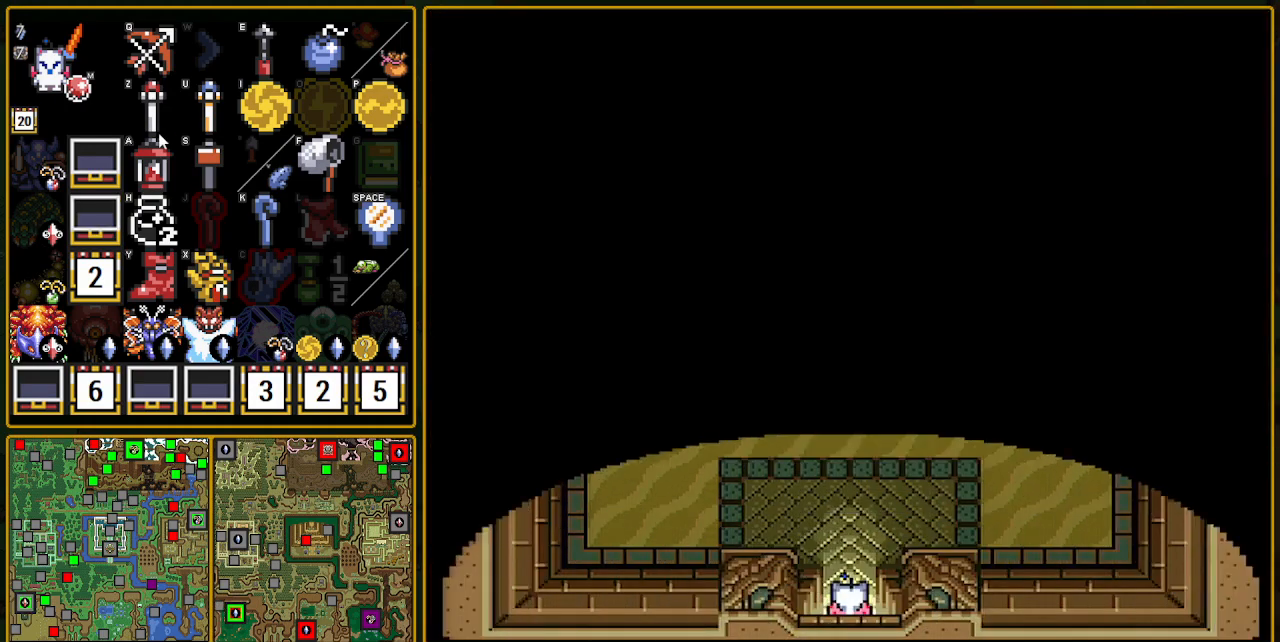
Gameplay with a controller (Nintendo layout); each line is a JSON object with the inputs held at the frame after it. "events" lists button and stick changes between this image and that frame as [ms after this image, input, new state], when the widget could be followed in between. Not read: L3 R3.
{"buttons": ["DPAD_DOWN"], "events": []}
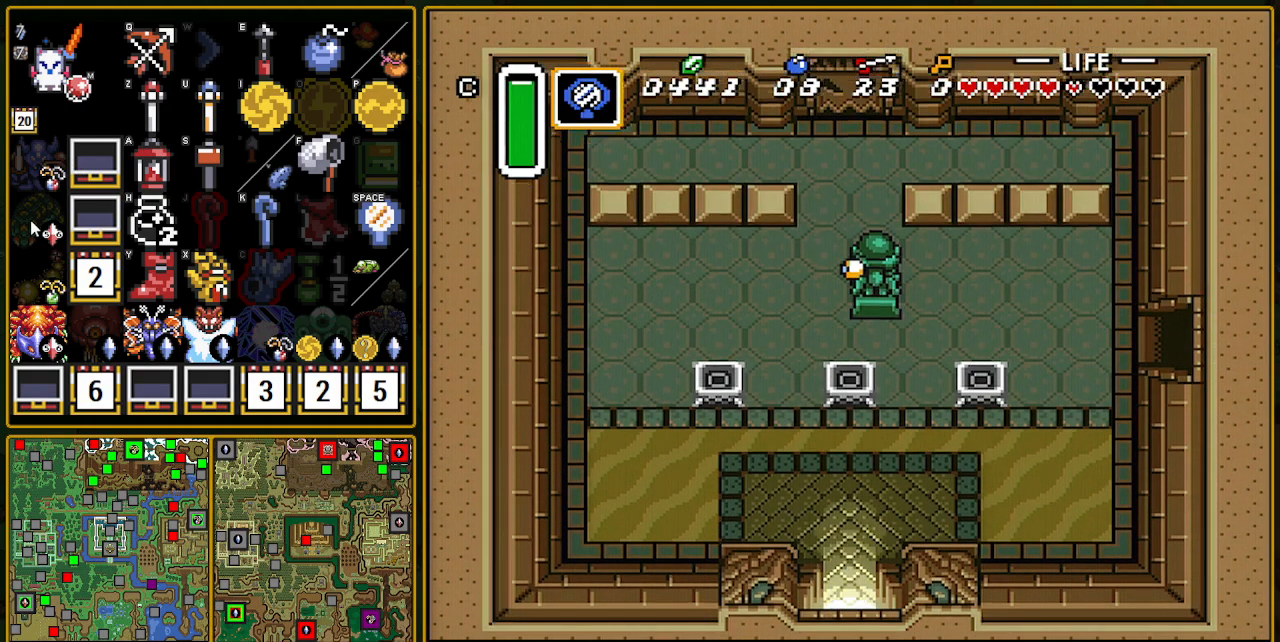
{"buttons": ["DPAD_DOWN"], "events": []}
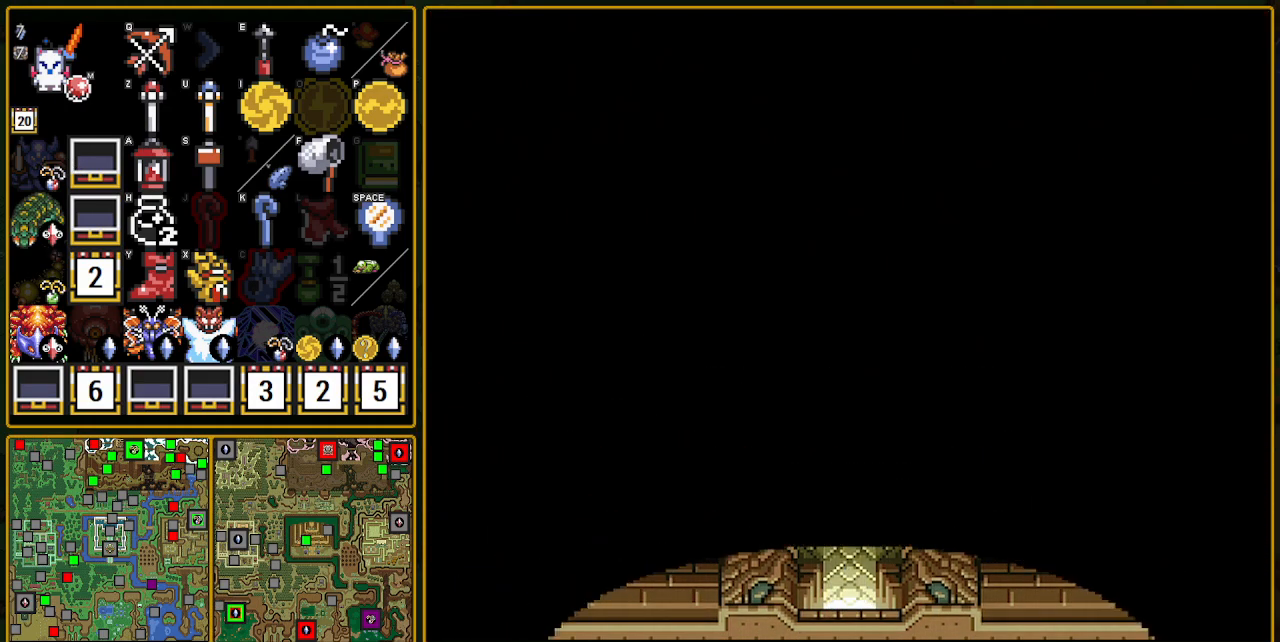
{"buttons": ["DPAD_DOWN"], "events": []}
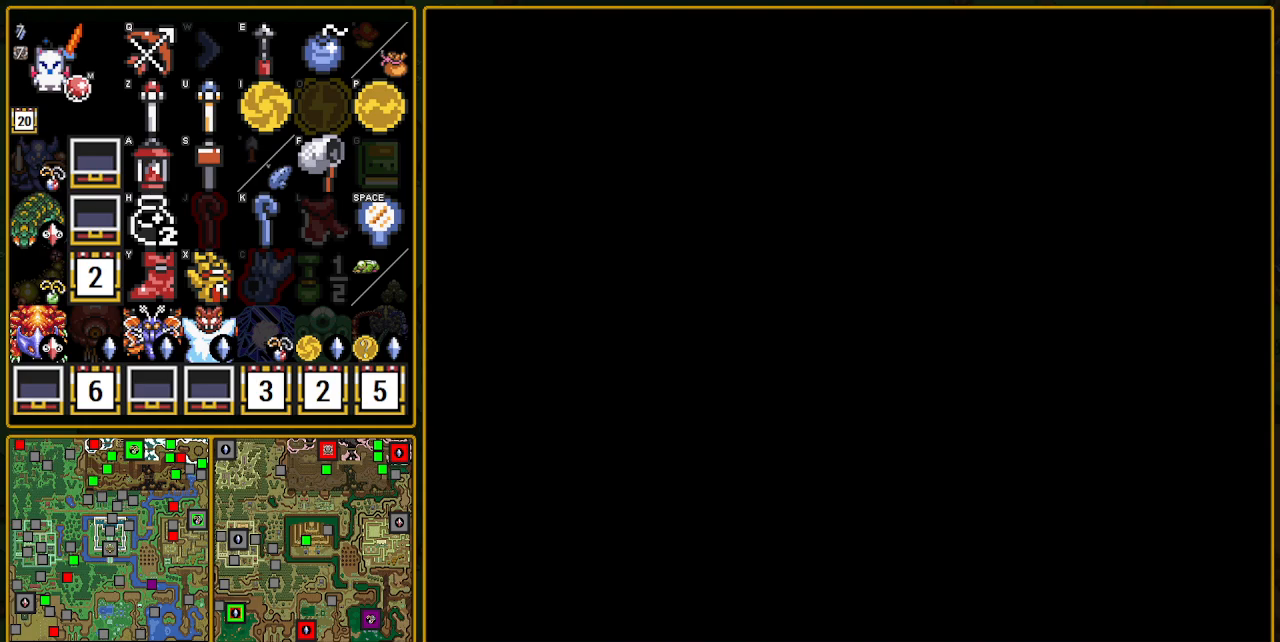
{"buttons": ["DPAD_DOWN"], "events": []}
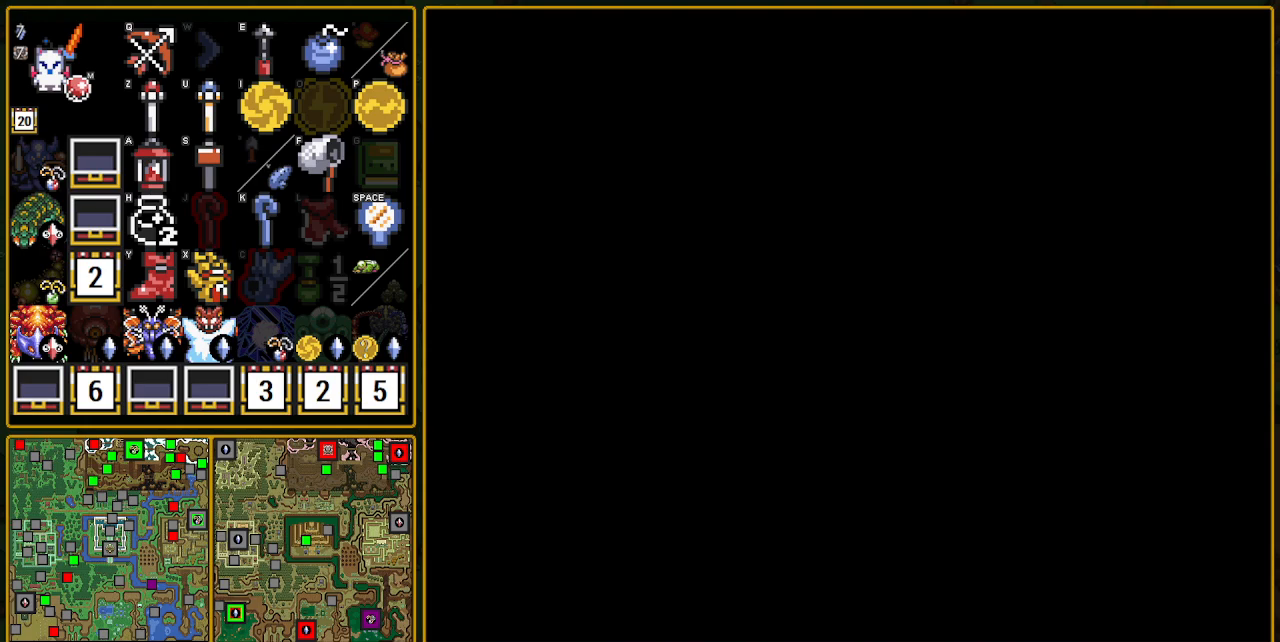
{"buttons": ["DPAD_DOWN"], "events": [[283, "DPAD_DOWN", "up"], [417, "DPAD_DOWN", "down"]]}
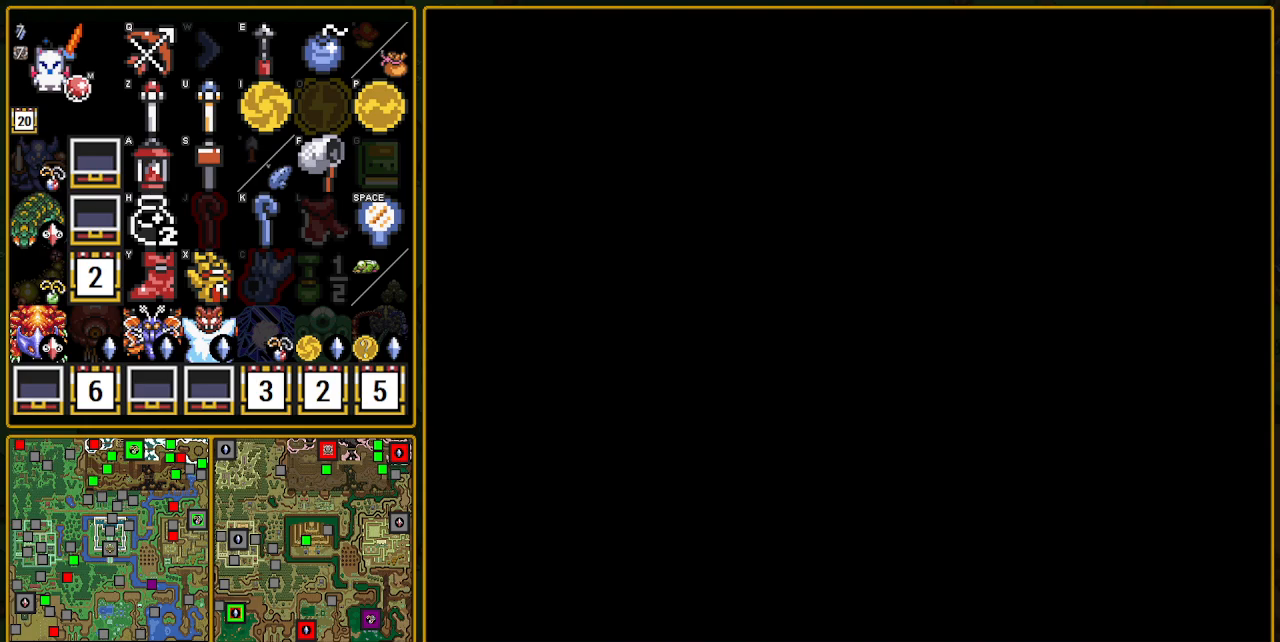
{"buttons": ["DPAD_DOWN"], "events": [[200, "DPAD_DOWN", "up"], [200, "R1", "down"], [217, "DPAD_DOWN", "down"], [250, "R1", "up"], [350, "R1", "down"], [467, "R1", "up"]]}
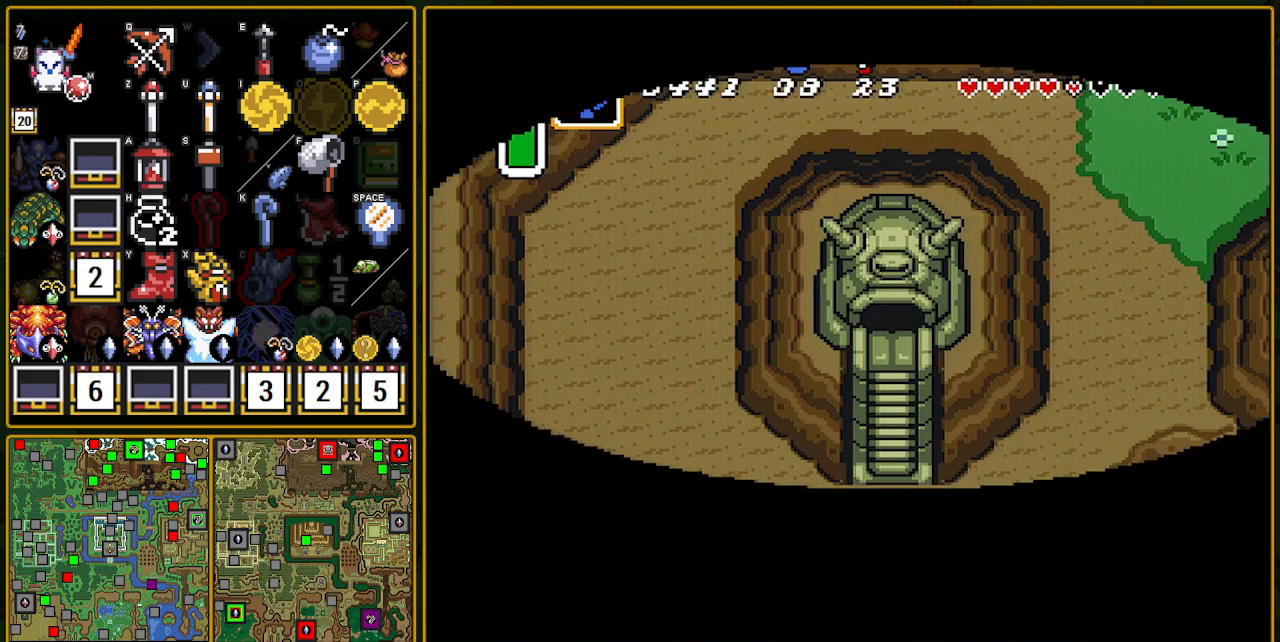
{"buttons": ["DPAD_DOWN"], "events": [[150, "R1", "down"], [233, "R1", "up"]]}
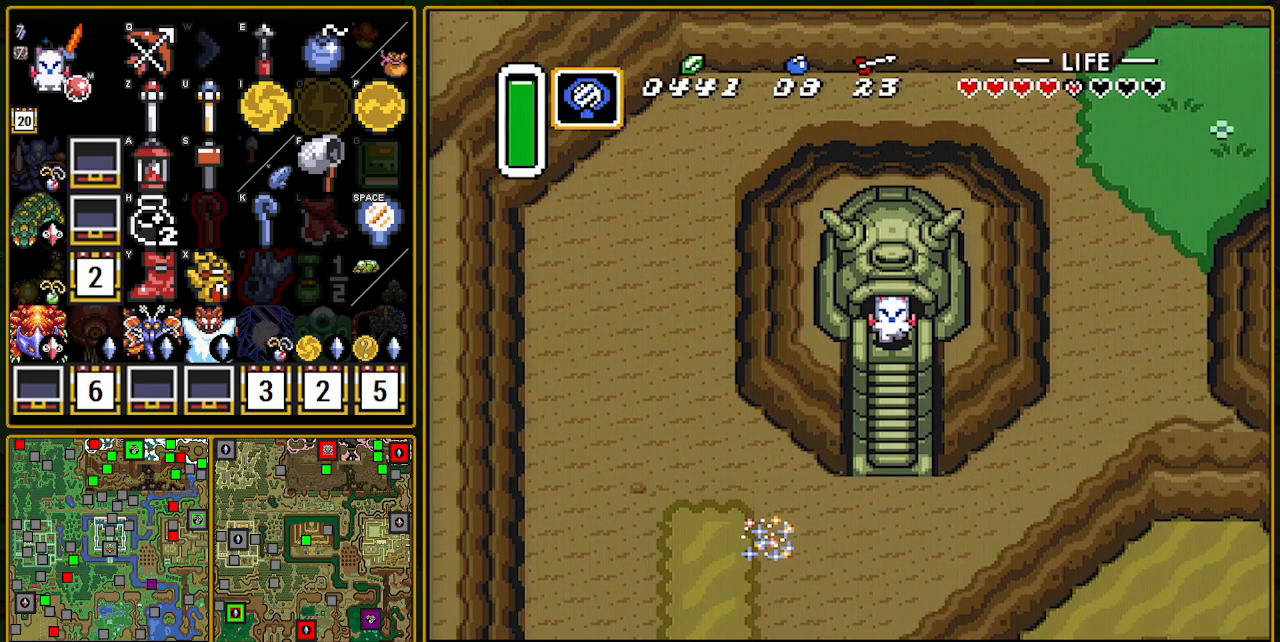
{"buttons": ["DPAD_DOWN"], "events": [[283, "R1", "down"], [350, "R1", "up"]]}
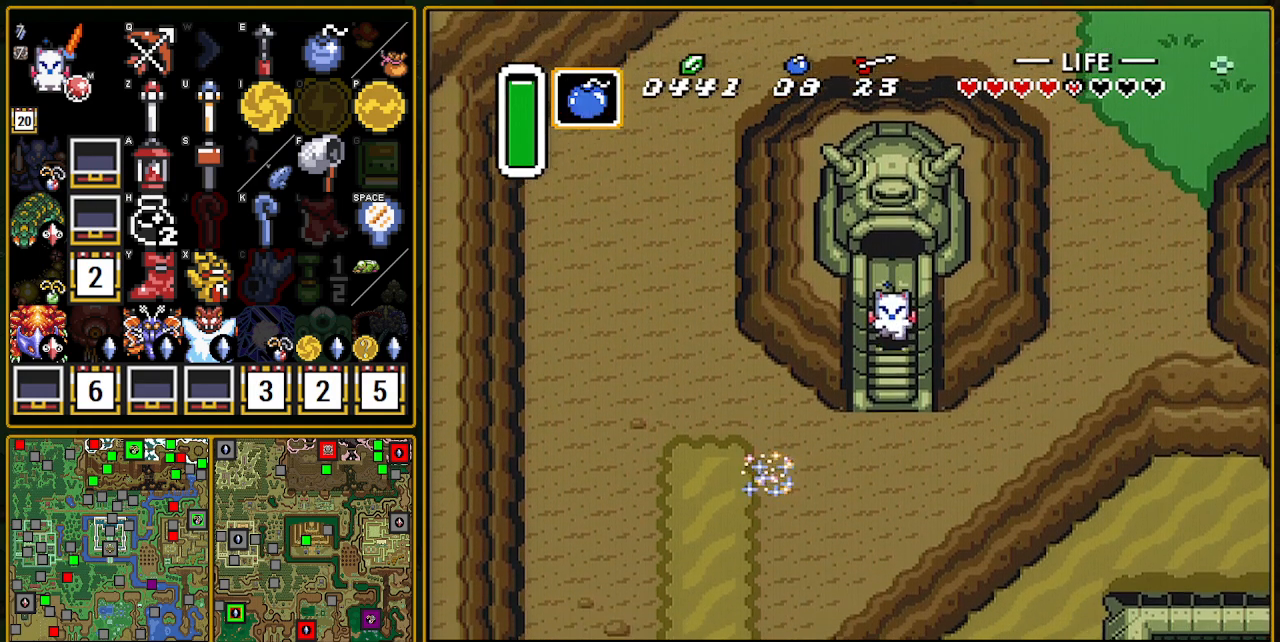
{"buttons": ["DPAD_DOWN"], "events": [[317, "L1", "down"], [400, "L1", "up"]]}
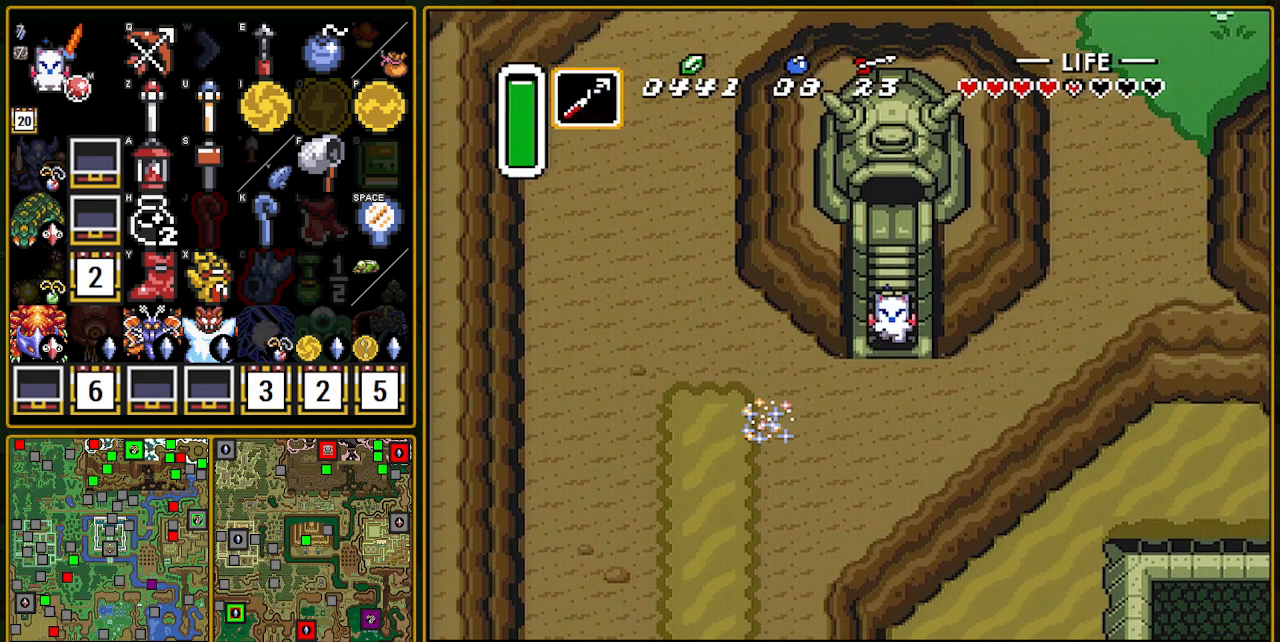
{"buttons": ["DPAD_RIGHT"], "events": [[167, "DPAD_RIGHT", "down"], [250, "DPAD_DOWN", "up"]]}
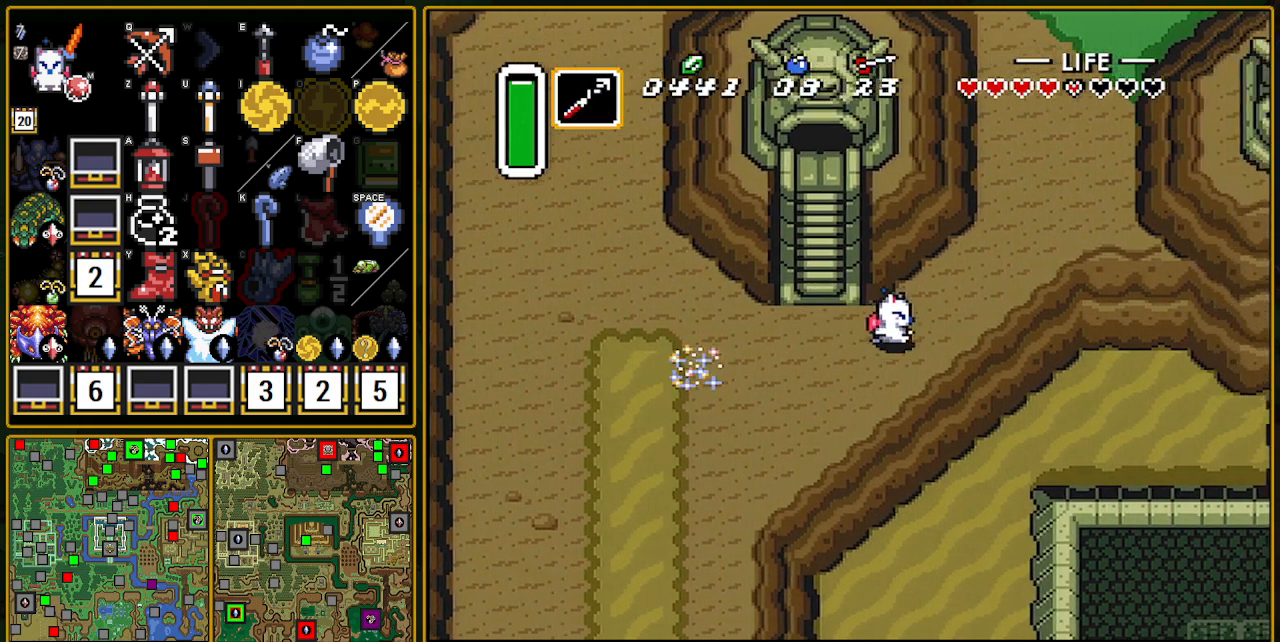
{"buttons": ["A"], "events": [[17, "DPAD_RIGHT", "up"], [17, "DPAD_UP", "down"], [133, "A", "down"], [133, "DPAD_UP", "up"]]}
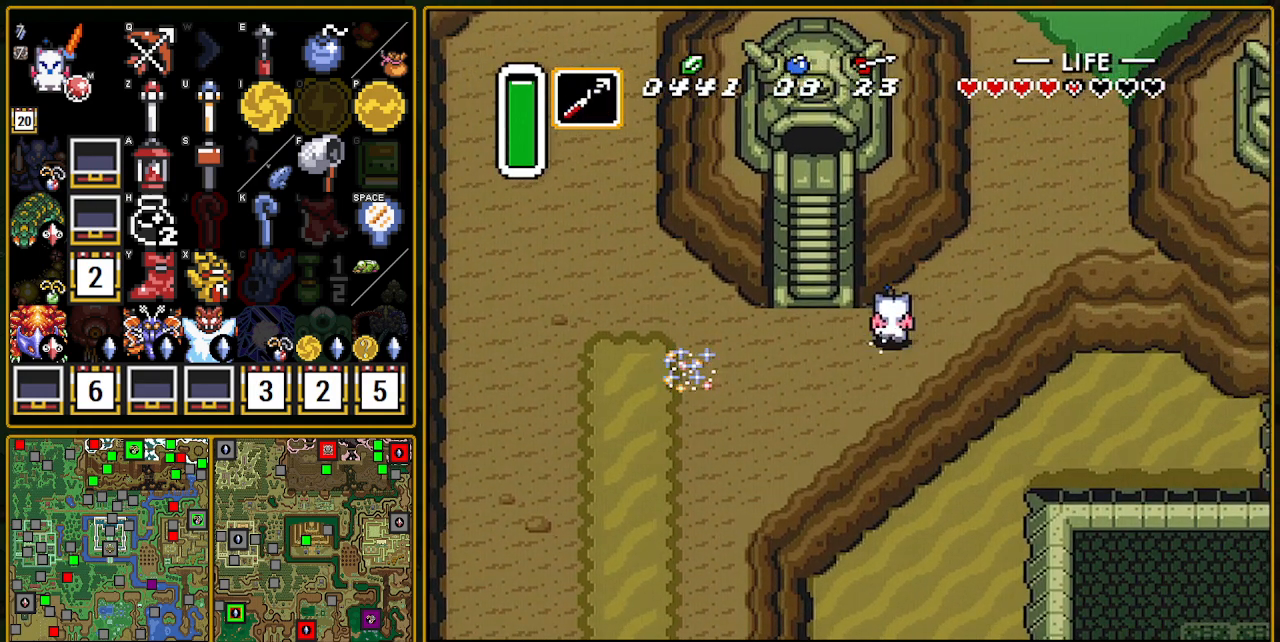
{"buttons": [], "events": [[450, "A", "up"]]}
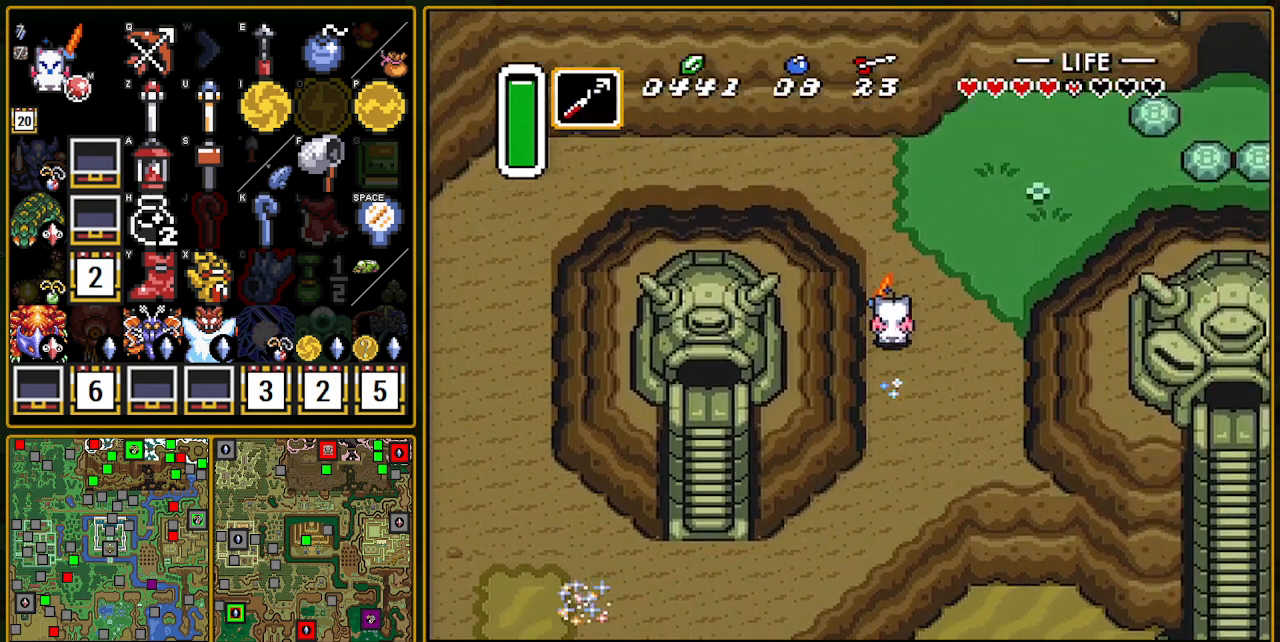
{"buttons": ["DPAD_RIGHT"], "events": [[250, "DPAD_RIGHT", "down"], [283, "Y", "down"], [483, "Y", "up"]]}
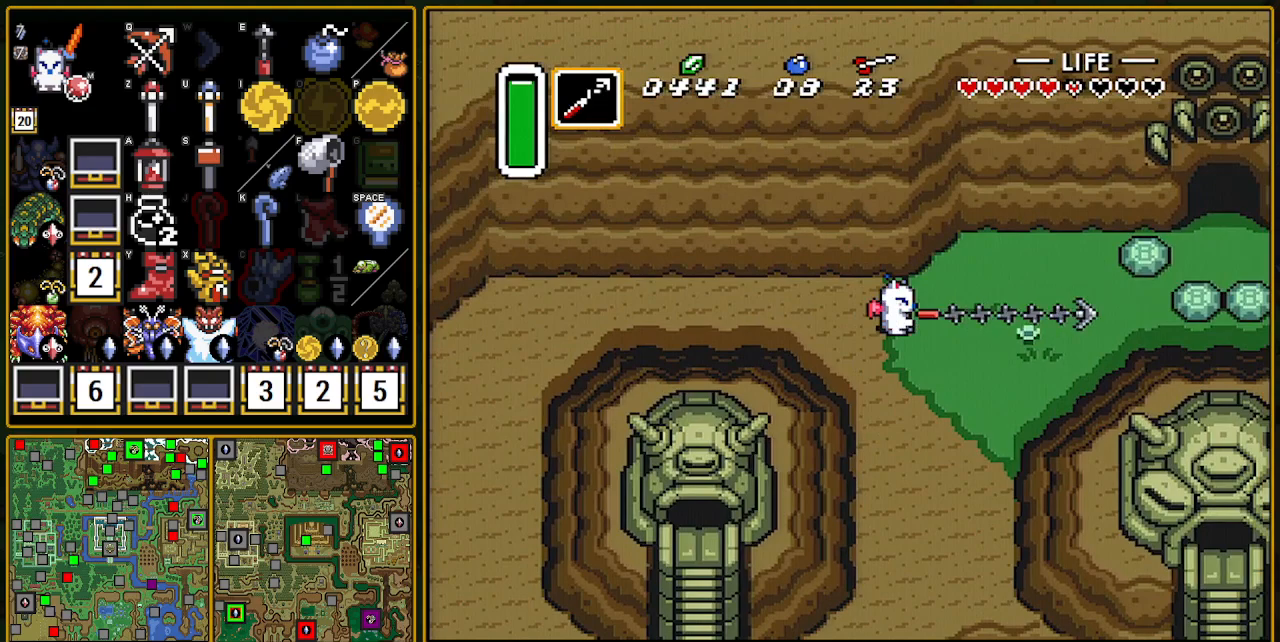
{"buttons": ["DPAD_UP"], "events": [[400, "DPAD_RIGHT", "up"], [417, "DPAD_UP", "down"]]}
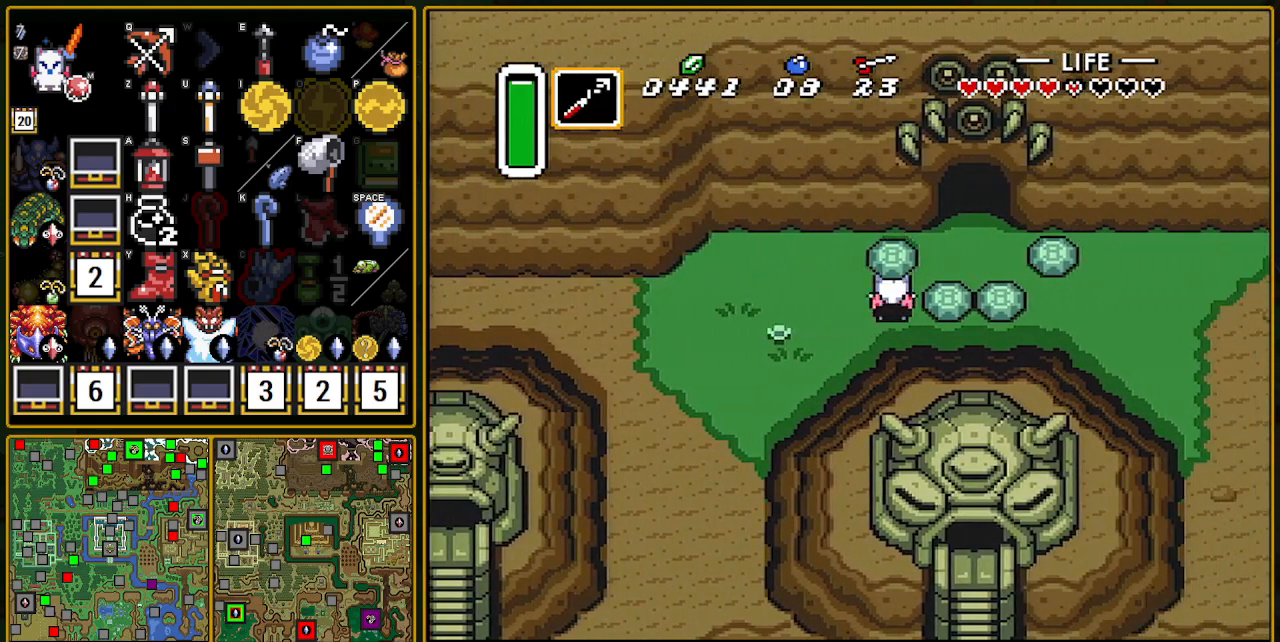
{"buttons": ["A", "DPAD_UP", "DPAD_RIGHT"], "events": [[33, "A", "down"], [117, "A", "up"], [417, "A", "down"], [467, "DPAD_RIGHT", "down"]]}
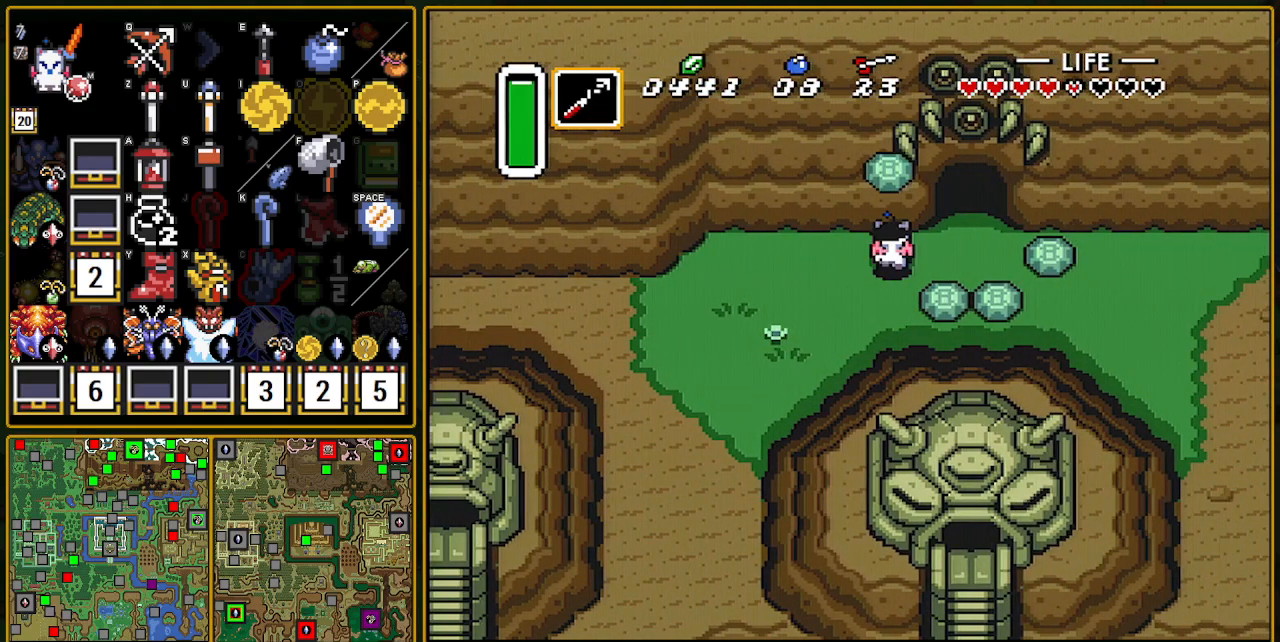
{"buttons": ["DPAD_UP"], "events": [[67, "A", "up"], [67, "DPAD_UP", "up"], [333, "DPAD_RIGHT", "up"], [333, "DPAD_UP", "down"]]}
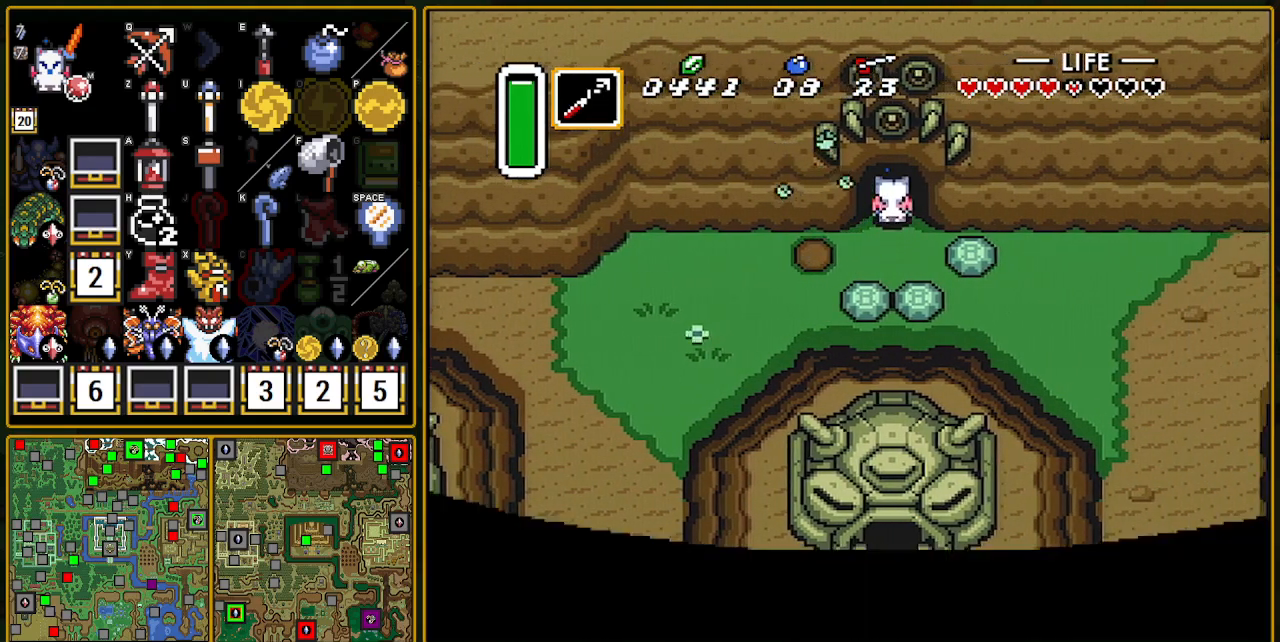
{"buttons": [], "events": [[483, "DPAD_UP", "up"]]}
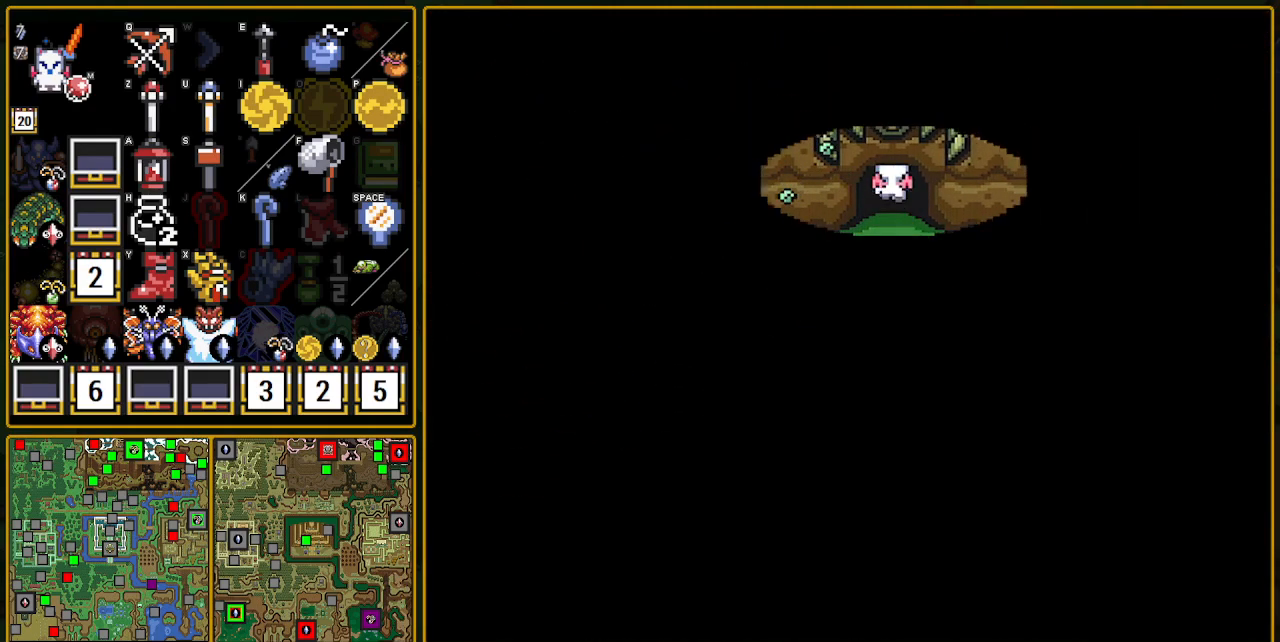
{"buttons": [], "events": []}
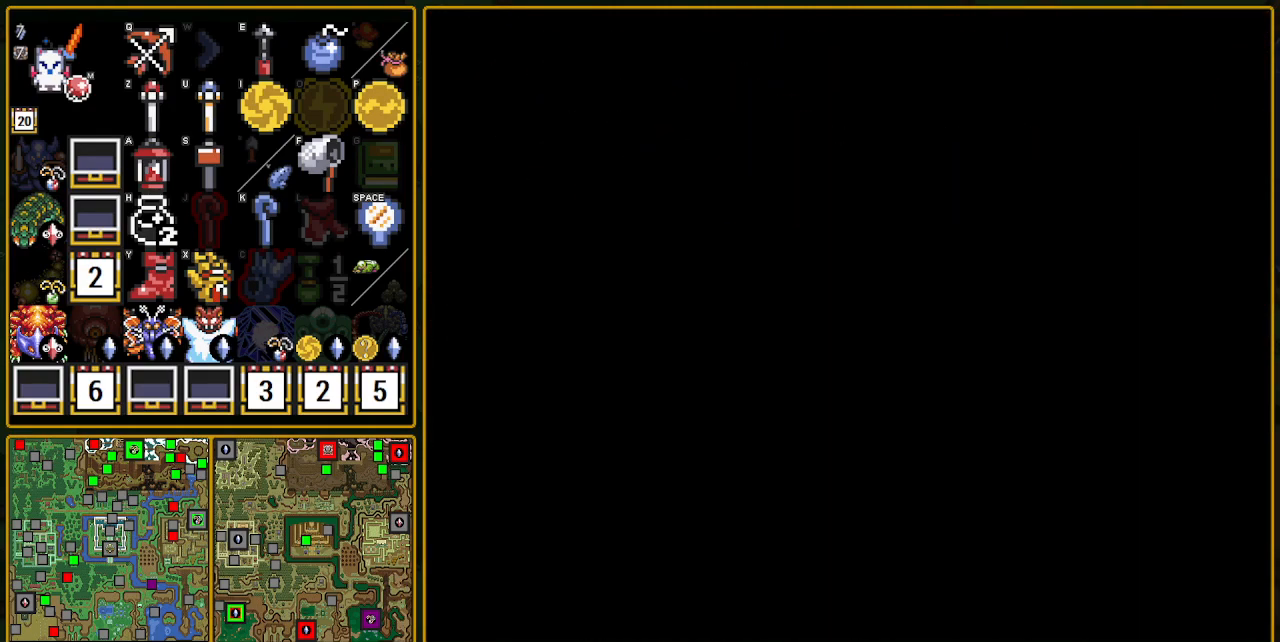
{"buttons": [], "events": []}
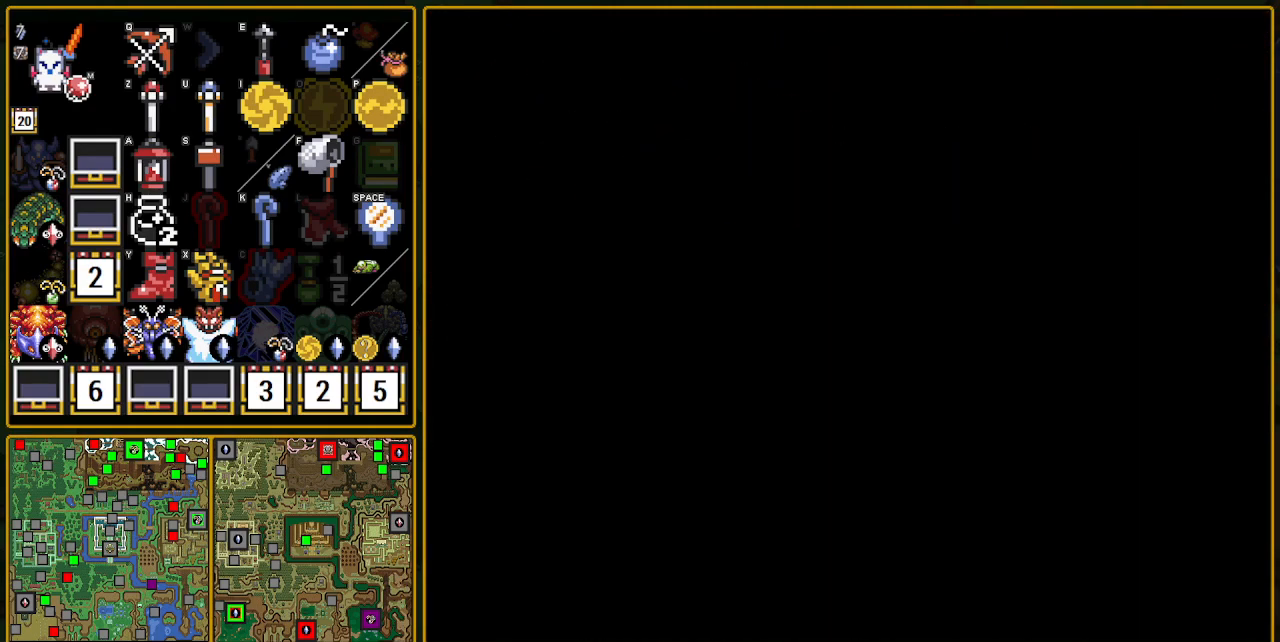
{"buttons": ["DPAD_UP"], "events": [[500, "DPAD_UP", "down"]]}
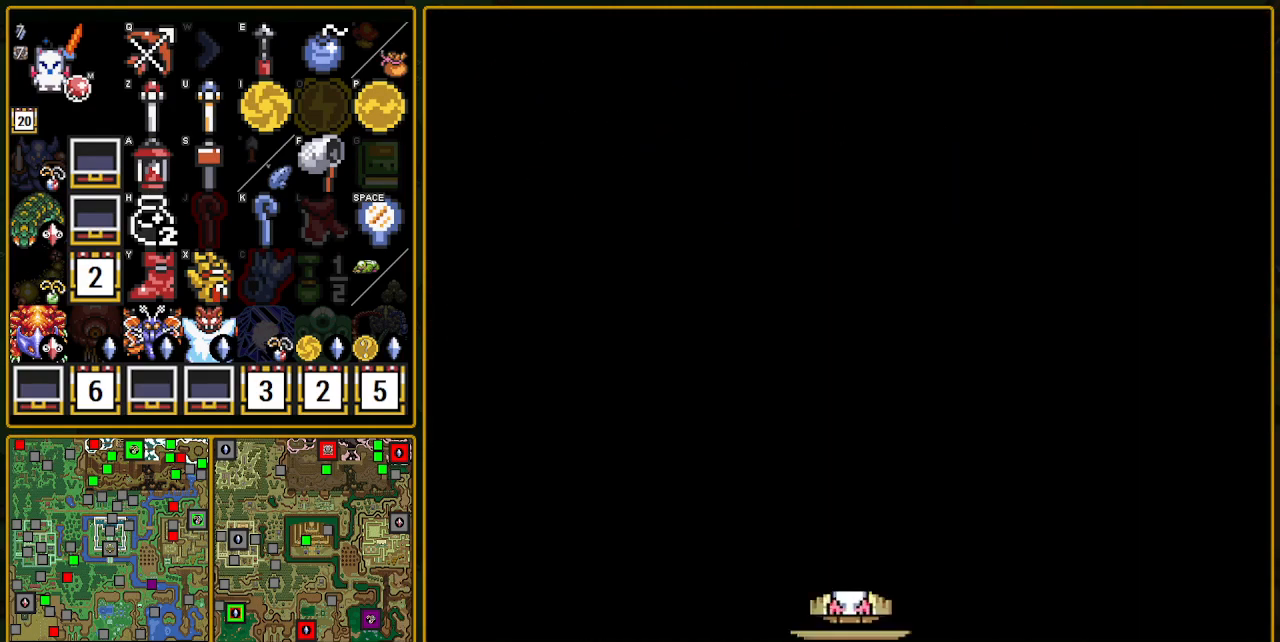
{"buttons": ["DPAD_UP"], "events": []}
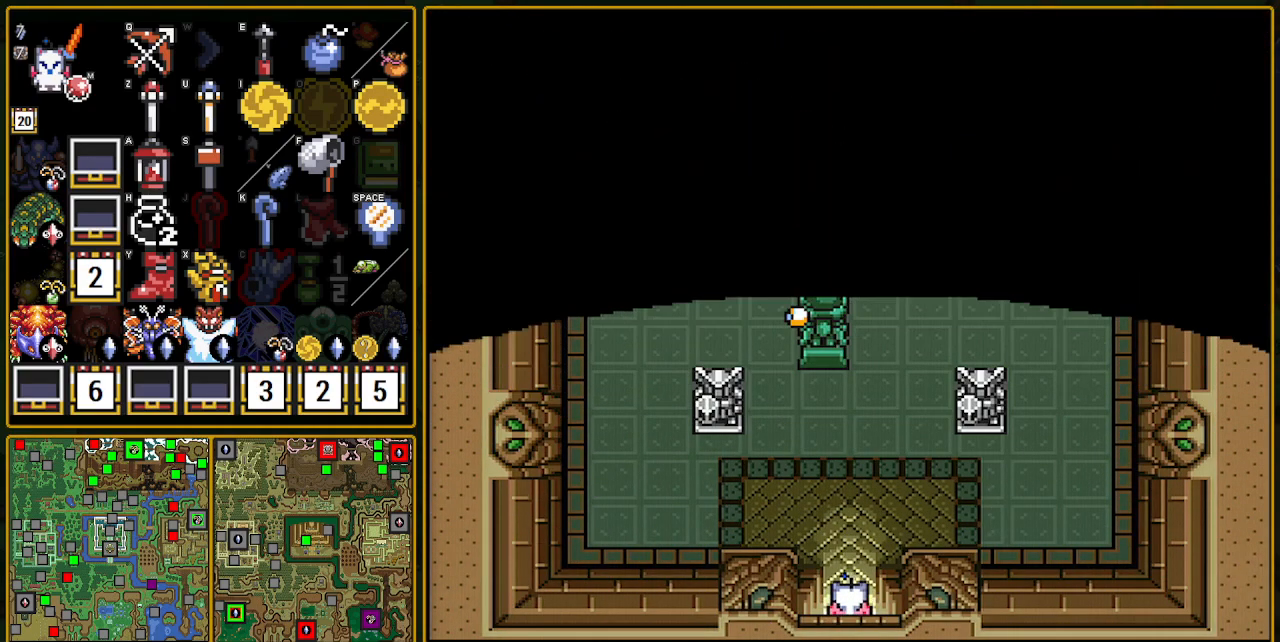
{"buttons": ["DPAD_RIGHT"], "events": [[317, "DPAD_RIGHT", "down"], [333, "DPAD_UP", "up"]]}
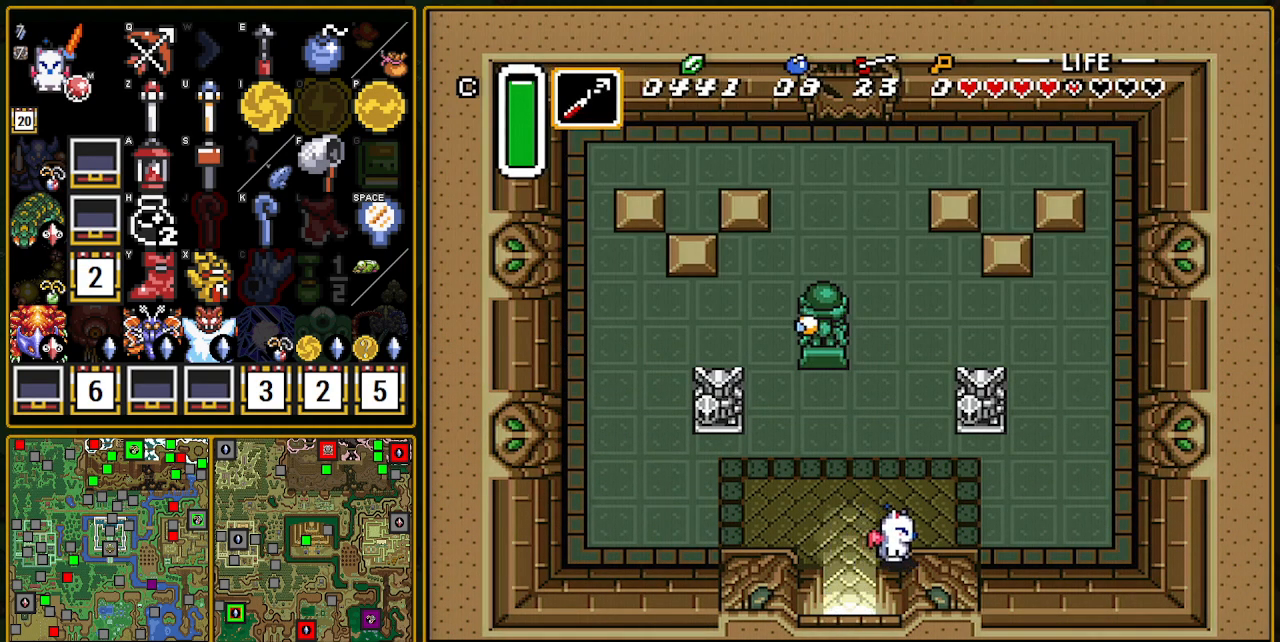
{"buttons": ["DPAD_RIGHT"], "events": [[83, "DPAD_RIGHT", "up"], [83, "DPAD_UP", "down"], [117, "Y", "down"], [167, "Y", "up"], [183, "DPAD_UP", "up"], [233, "Y", "down"], [367, "Y", "up"], [433, "DPAD_RIGHT", "down"]]}
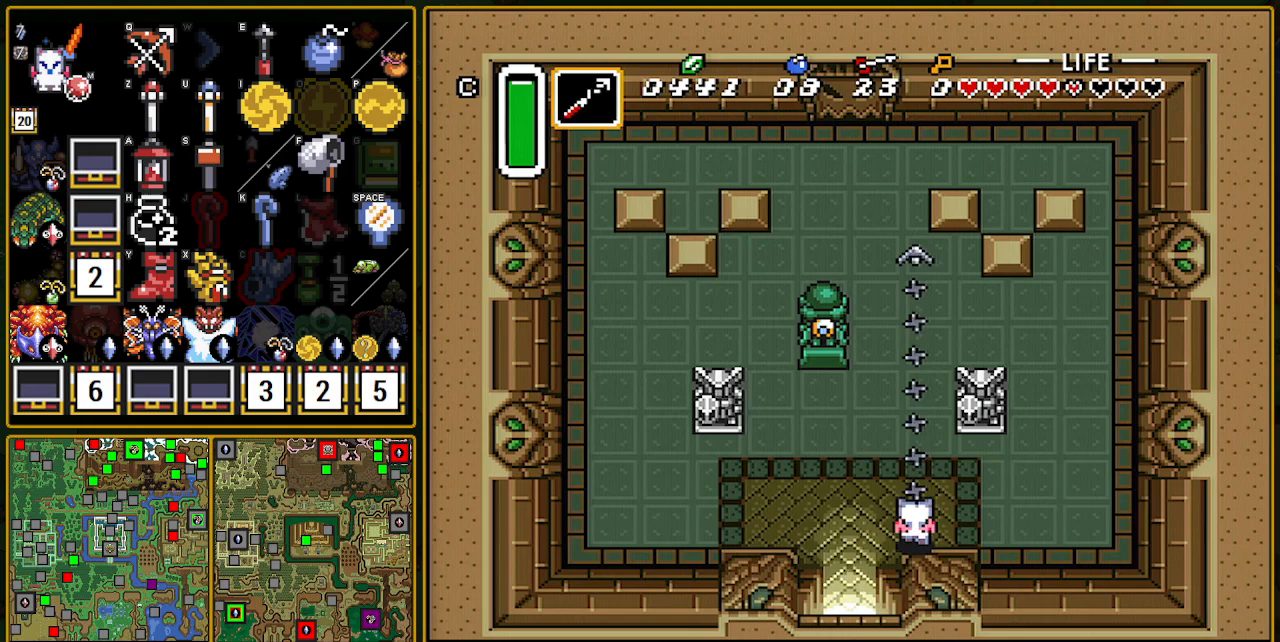
{"buttons": ["DPAD_RIGHT"], "events": [[200, "DPAD_UP", "down"], [433, "DPAD_UP", "up"]]}
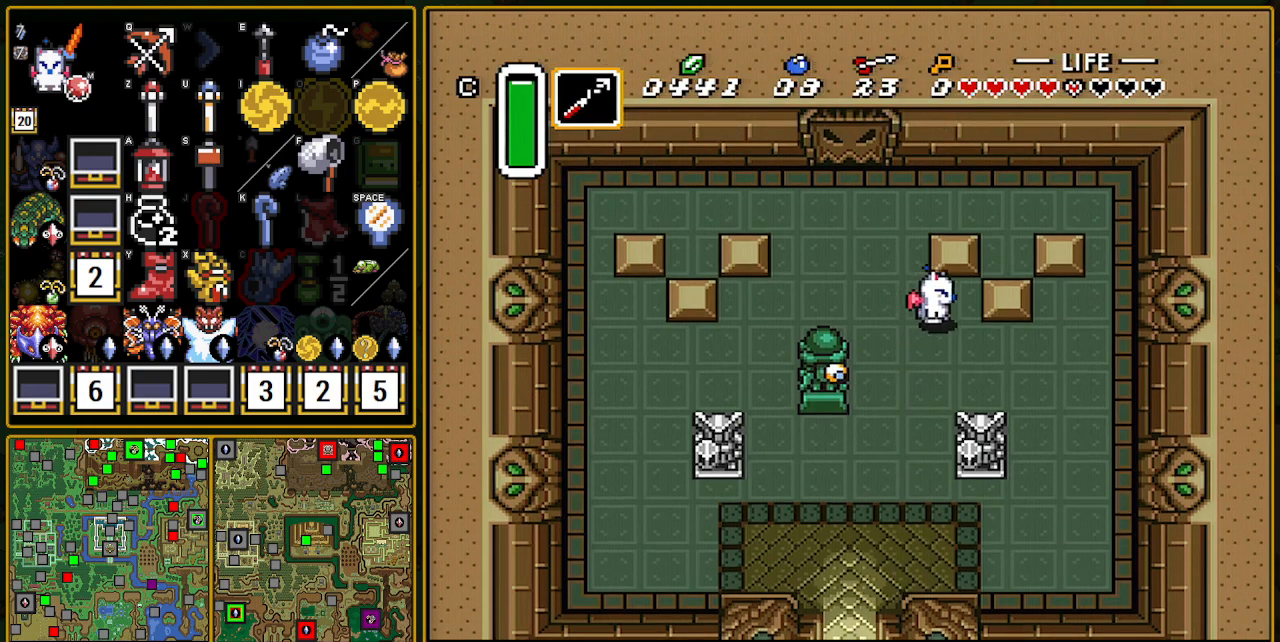
{"buttons": ["DPAD_UP"], "events": [[500, "DPAD_RIGHT", "up"], [500, "DPAD_UP", "down"]]}
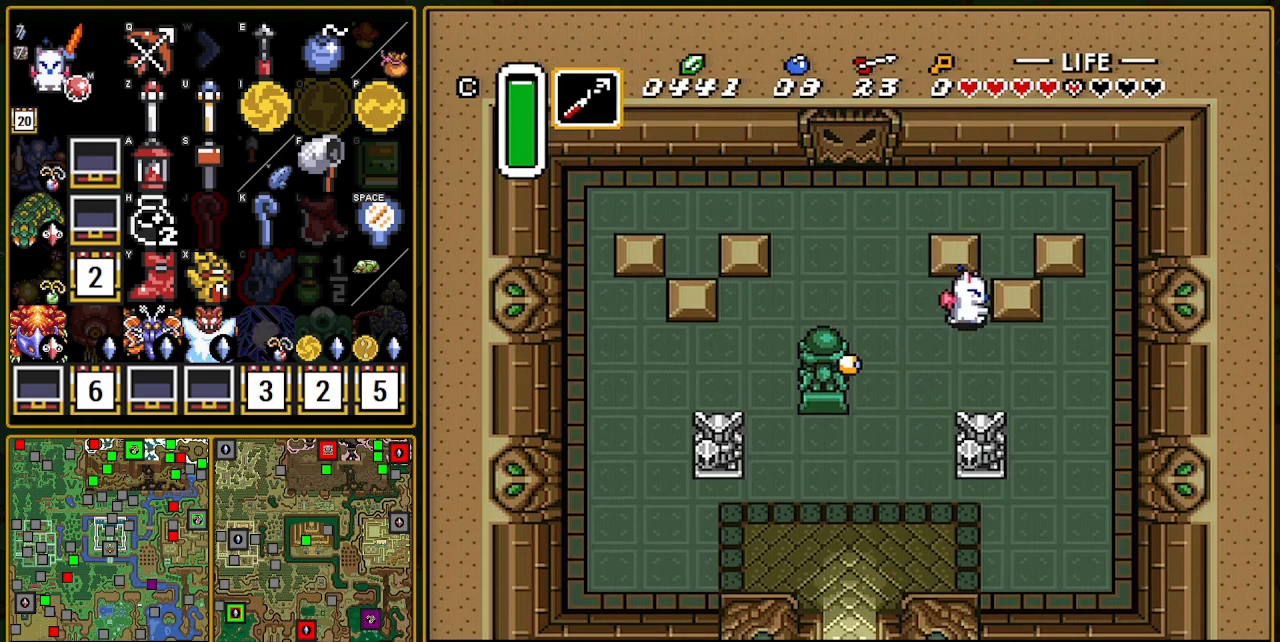
{"buttons": ["DPAD_UP", "DPAD_LEFT"], "events": [[17, "DPAD_LEFT", "down"]]}
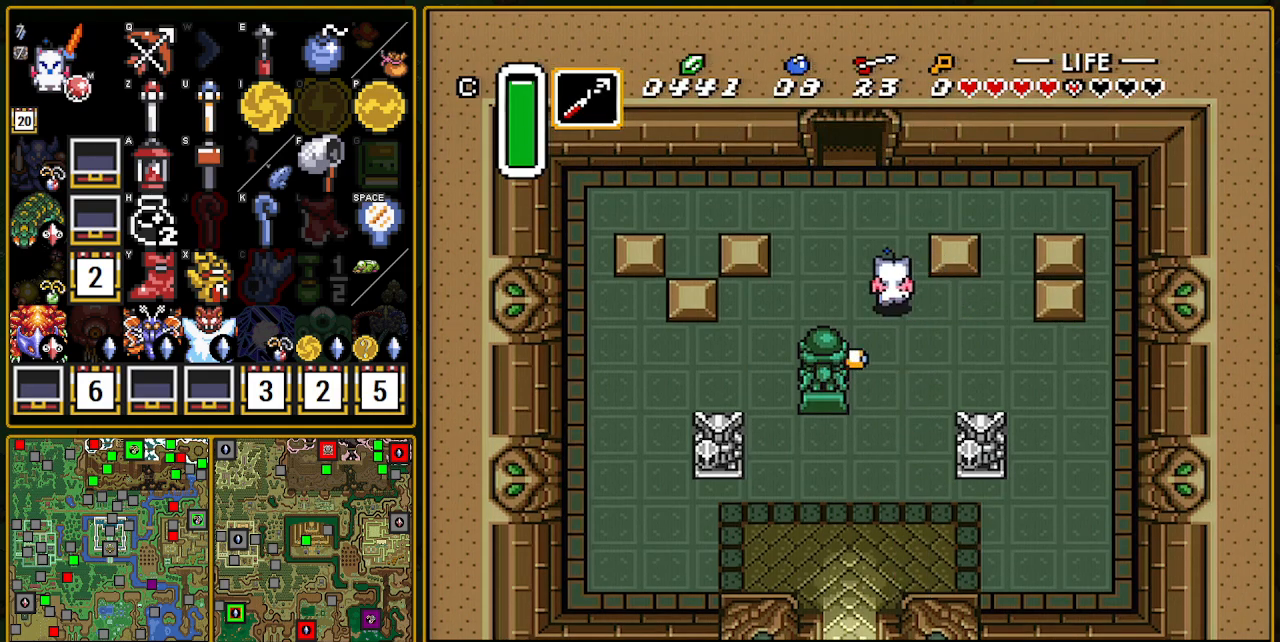
{"buttons": ["DPAD_UP"], "events": [[250, "DPAD_LEFT", "up"]]}
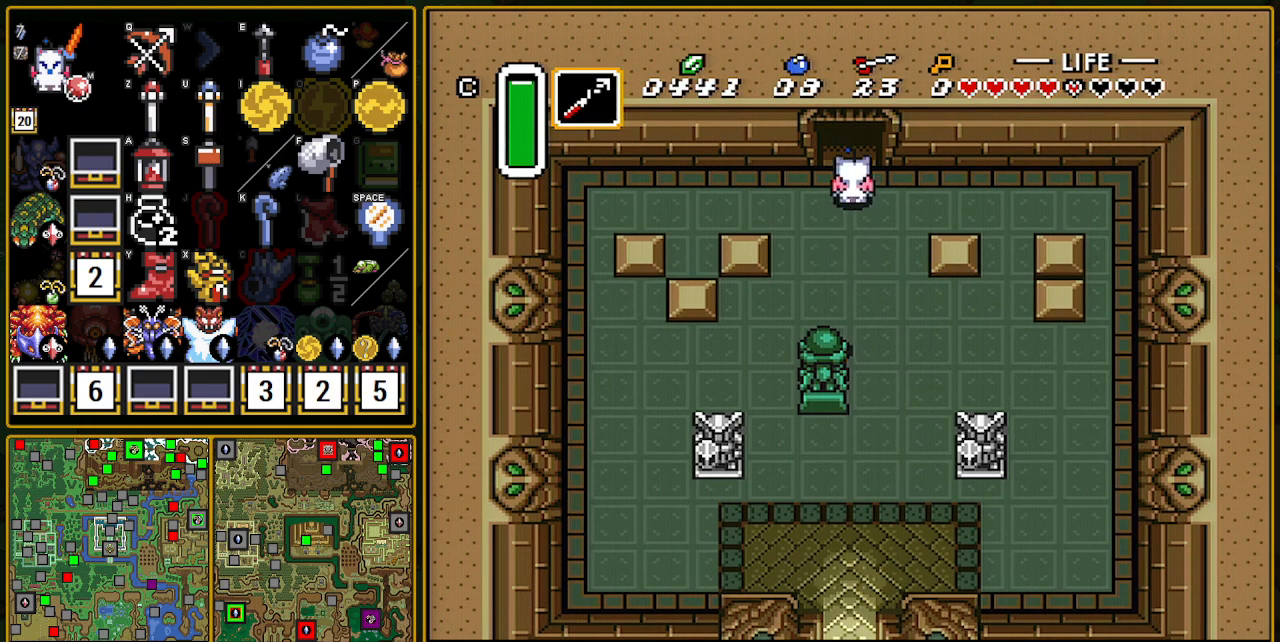
{"buttons": ["DPAD_UP"], "events": []}
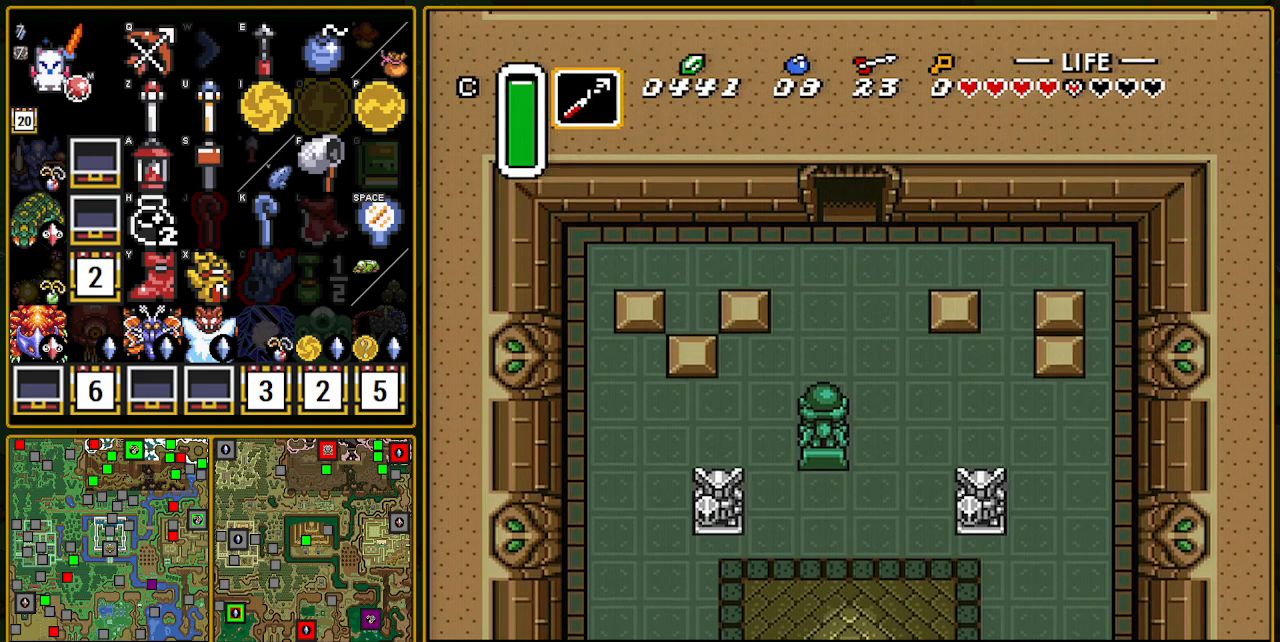
{"buttons": [], "events": [[333, "DPAD_UP", "up"]]}
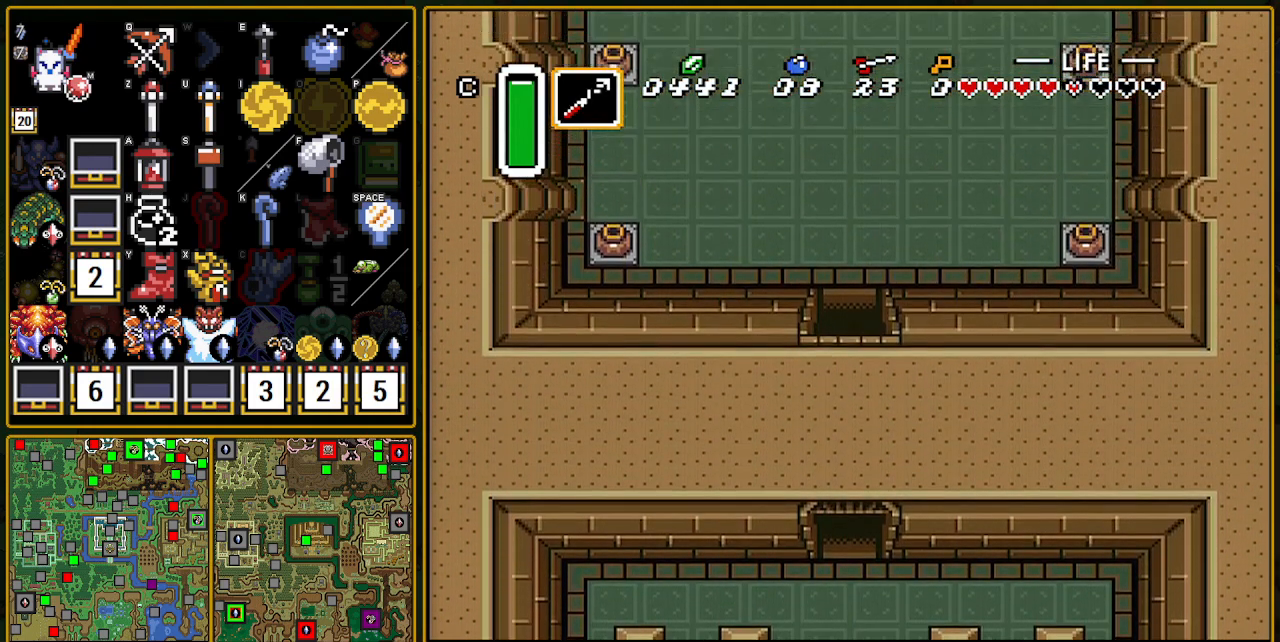
{"buttons": ["DPAD_UP"], "events": [[117, "DPAD_UP", "down"]]}